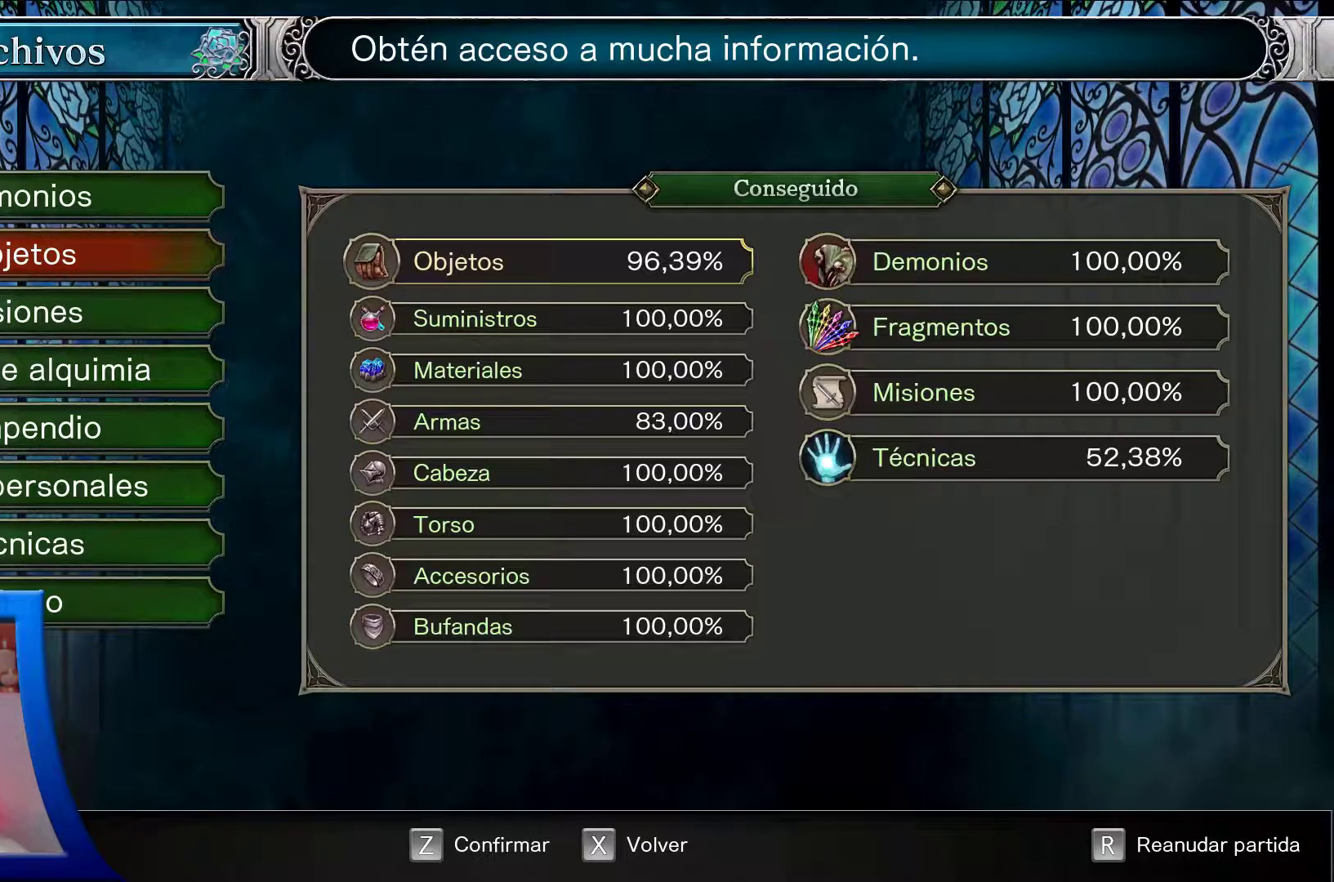
Gameplay with a controller (Xbox layout); each line is a JSON object with the inputs held at the frame after it (dt_ms = milliseconds from this image to that frame). "events" lists button and stick changes between this image and that frame as [ms after this image, input, new state], when the widget could be followed in between. Not read: HOME L3 R3.
{"dt_ms": 500, "buttons": [], "left_stick": "center", "right_stick": "center", "events": [[17, "L2", "down"], [67, "L2", "up"]]}
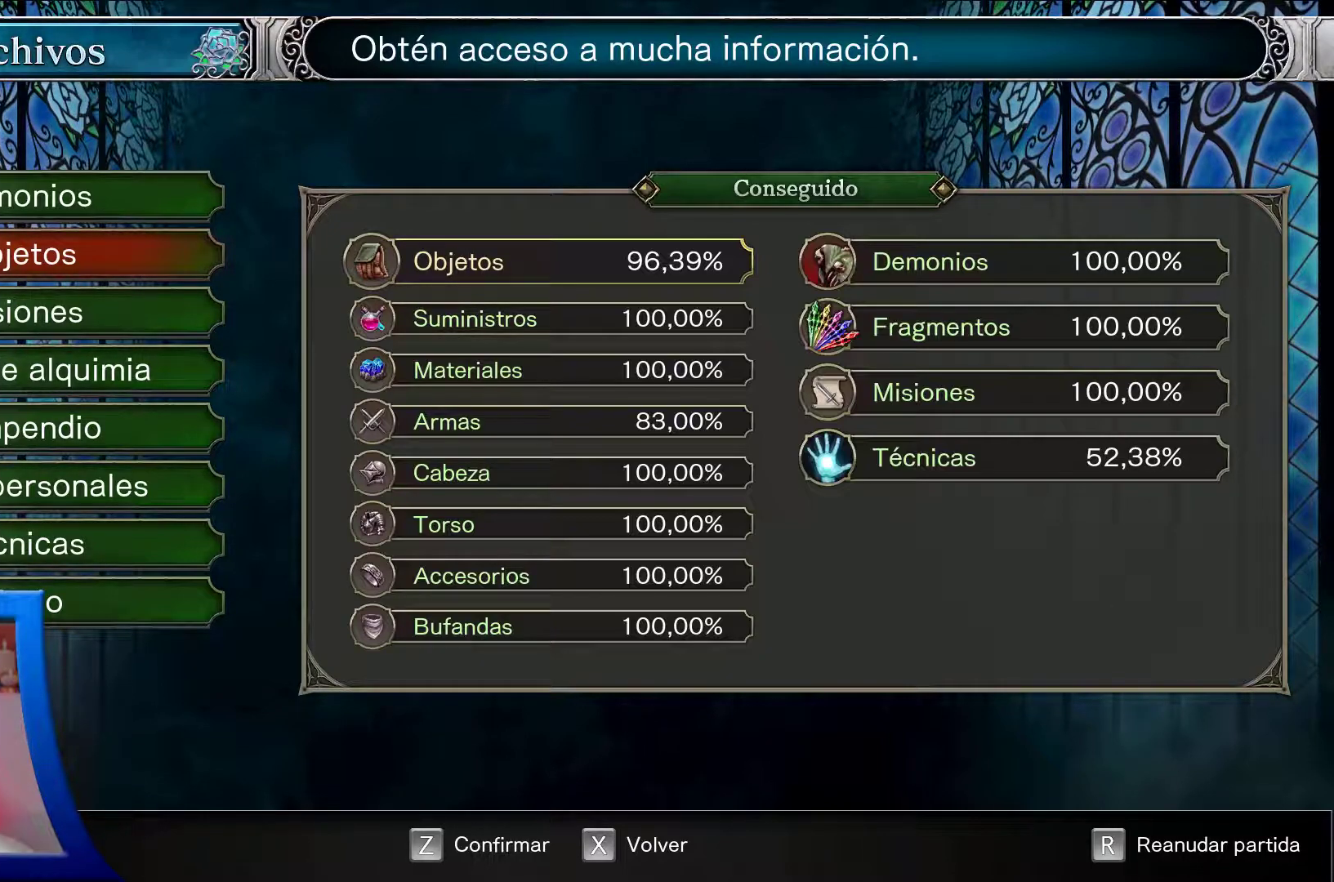
{"dt_ms": 500, "buttons": [], "left_stick": "center", "right_stick": "center", "events": []}
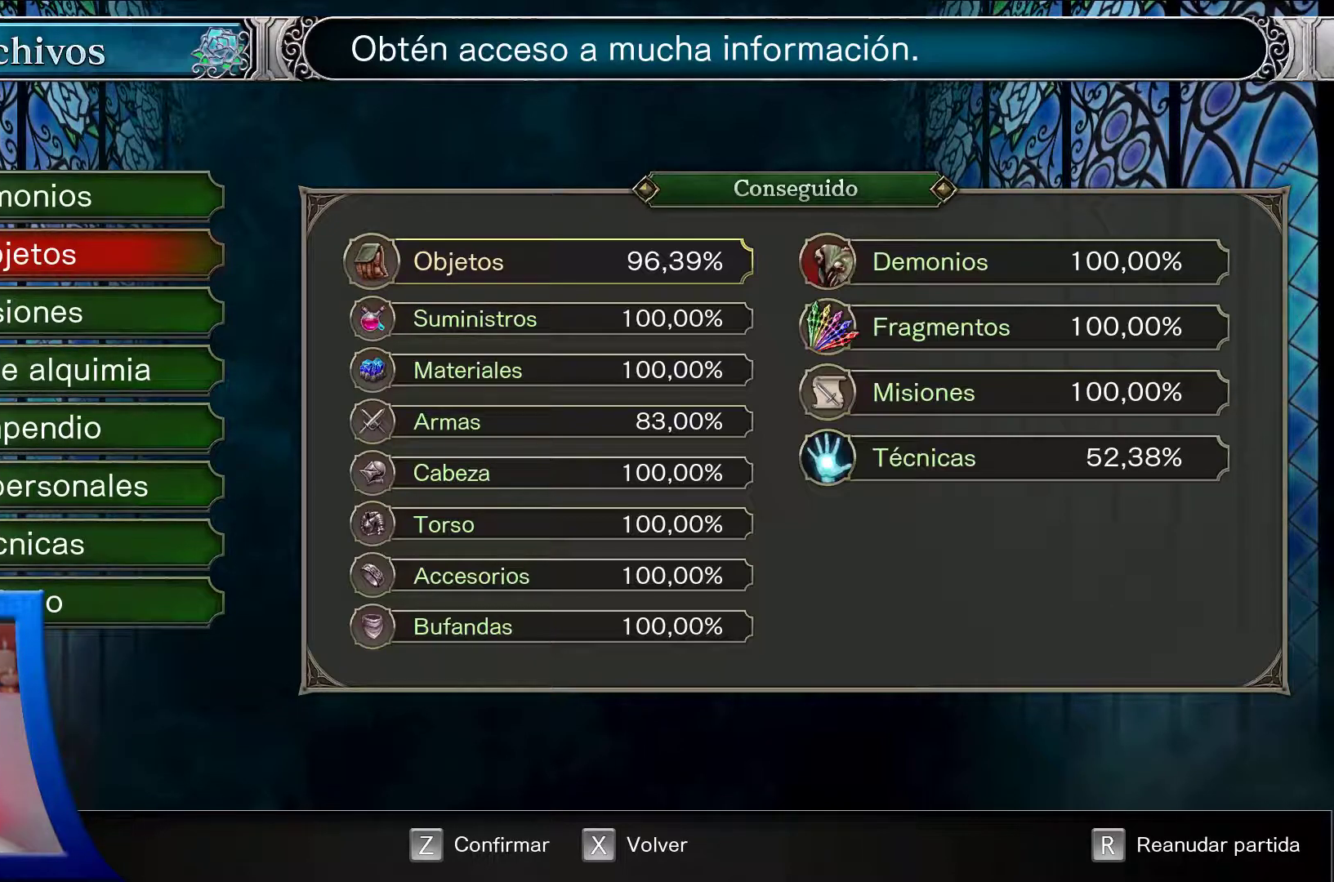
{"dt_ms": 500, "buttons": [], "left_stick": "center", "right_stick": "center", "events": [[283, "B", "down"], [417, "B", "up"]]}
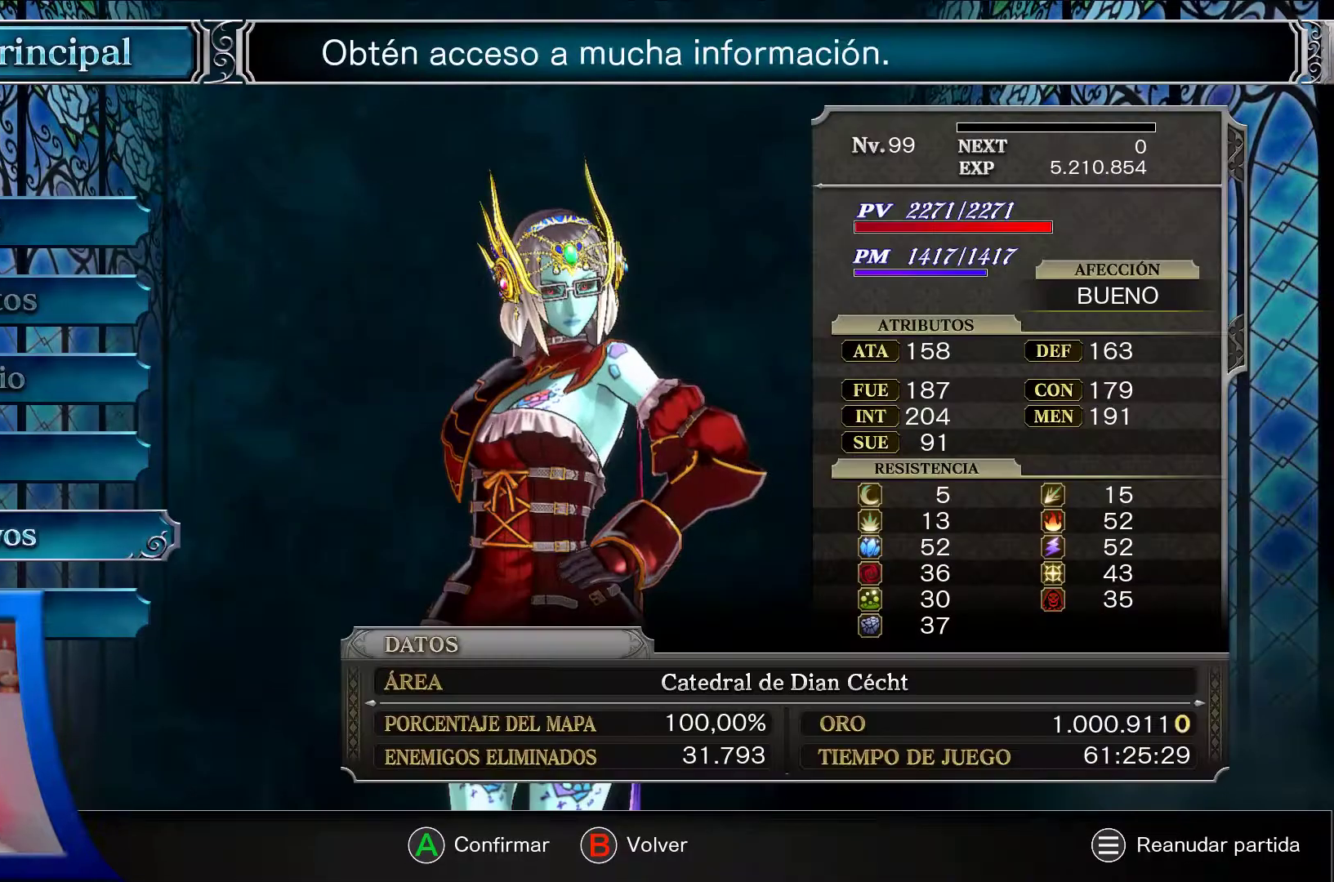
{"dt_ms": 500, "buttons": [], "left_stick": "center", "right_stick": "center", "events": [[167, "B", "down"], [300, "B", "up"]]}
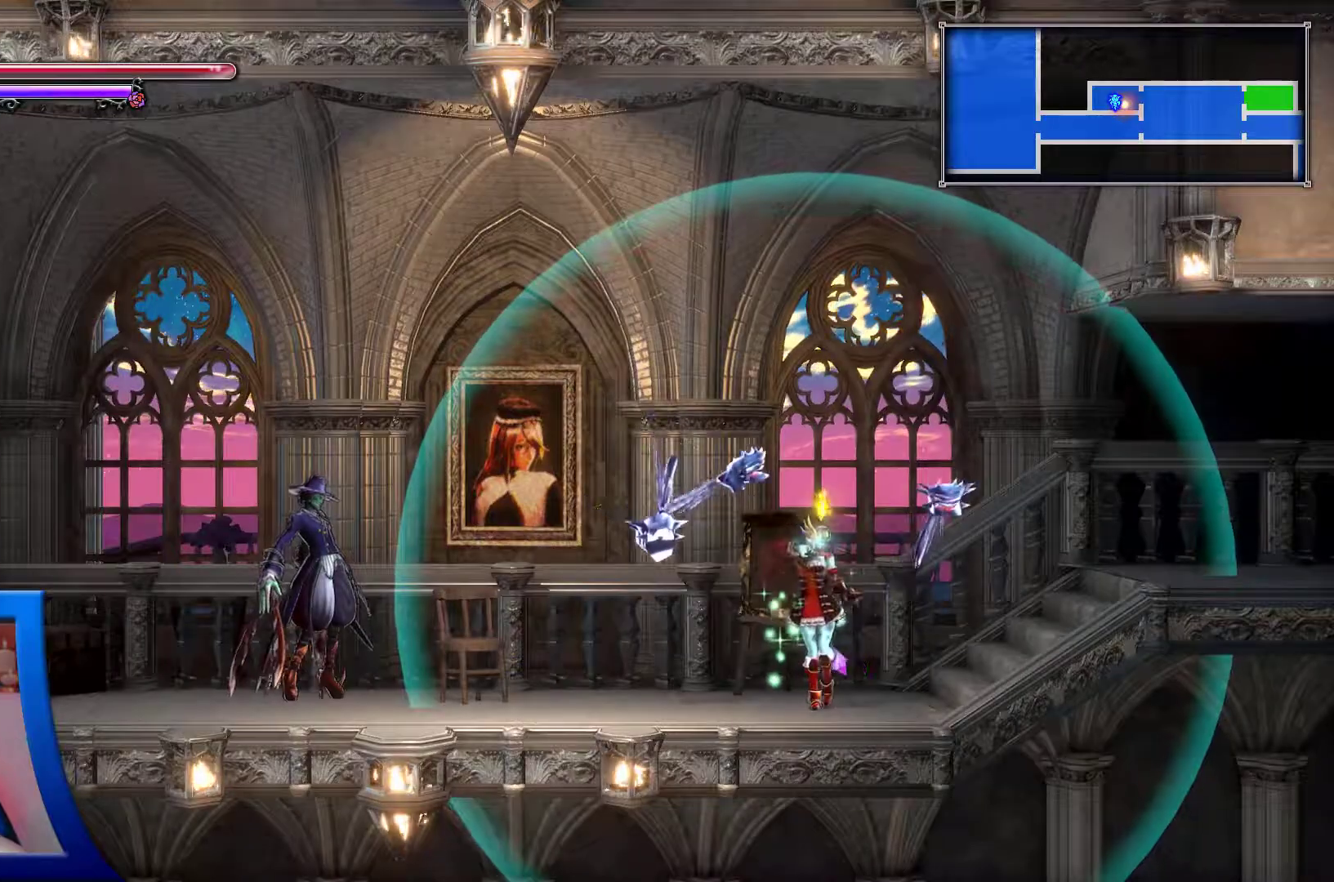
{"dt_ms": 500, "buttons": ["DPAD_RIGHT"], "left_stick": "center", "right_stick": "center", "events": [[483, "DPAD_RIGHT", "down"]]}
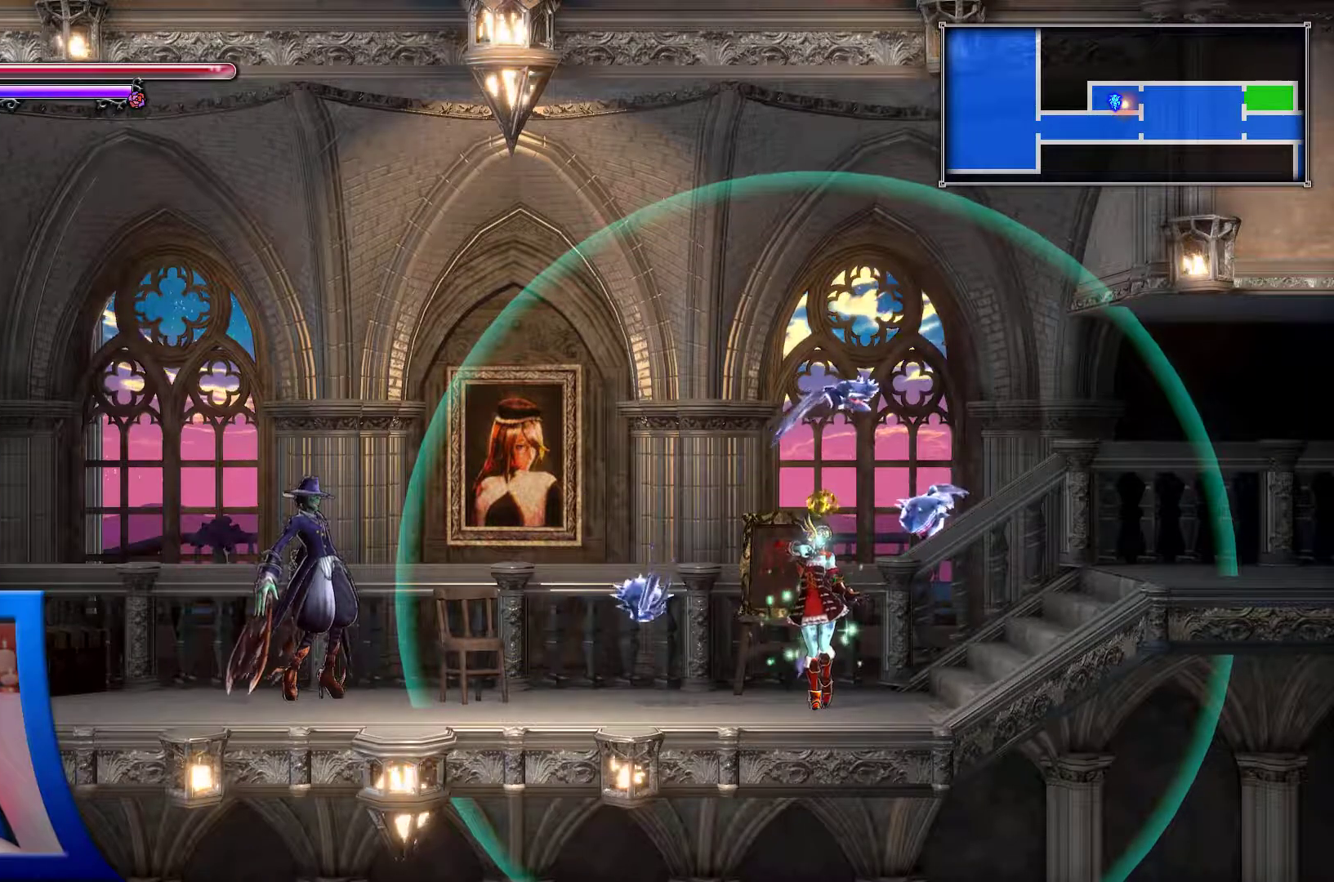
{"dt_ms": 500, "buttons": ["DPAD_RIGHT"], "left_stick": "center", "right_stick": "center"}
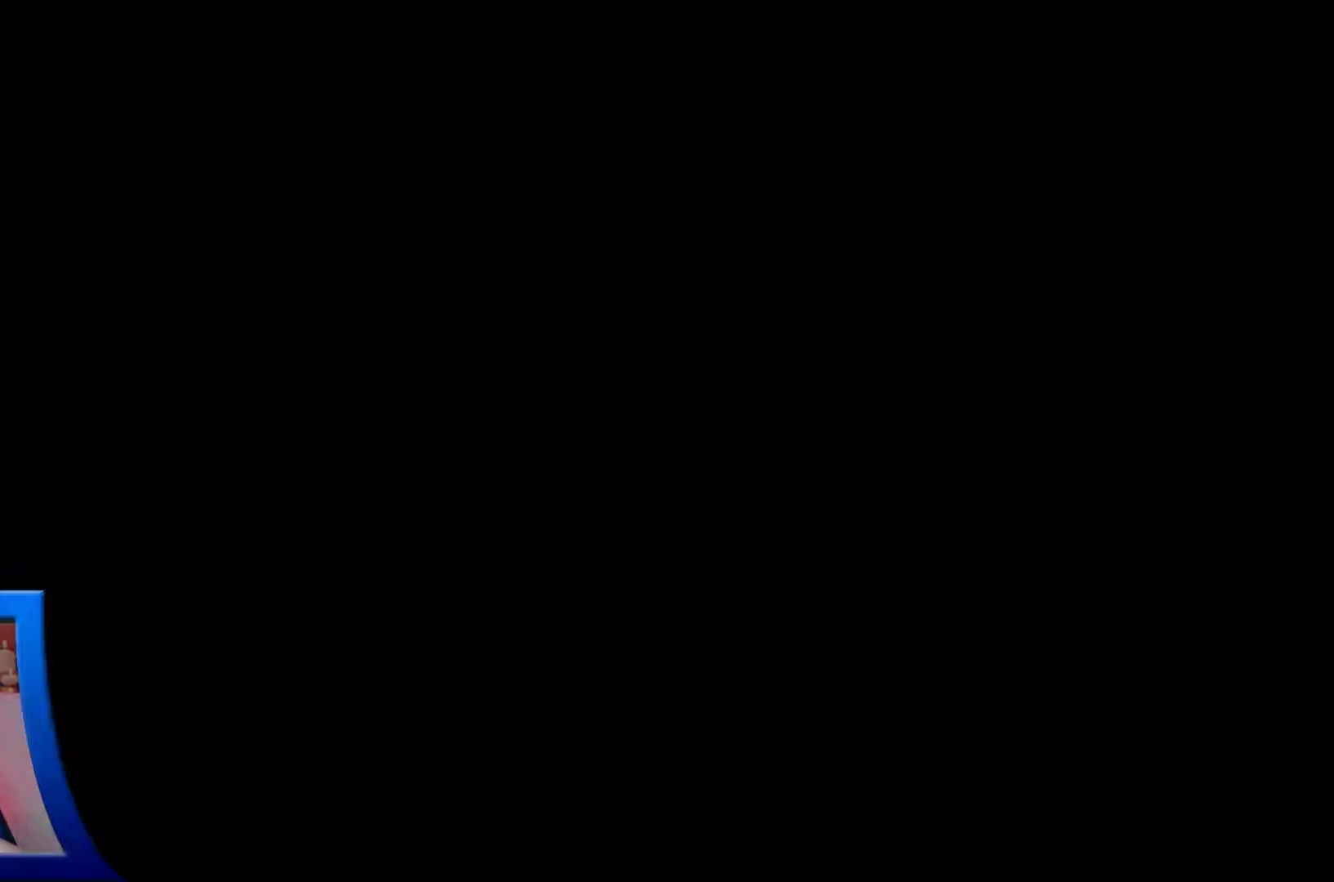
{"dt_ms": 500, "buttons": ["DPAD_RIGHT"], "left_stick": "center", "right_stick": "center", "events": [[150, "DPAD_RIGHT", "up"], [333, "DPAD_RIGHT", "down"]]}
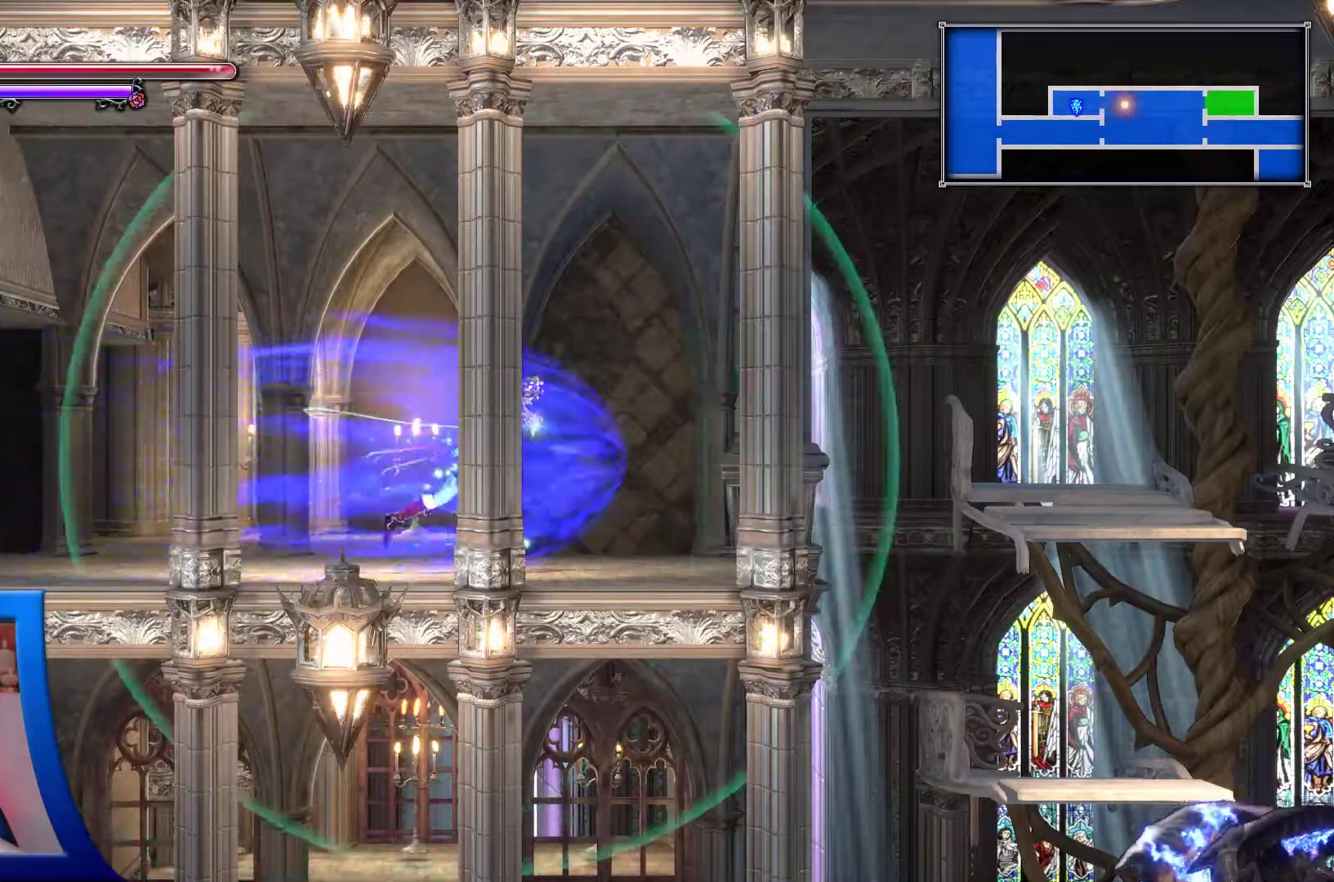
{"dt_ms": 500, "buttons": [], "left_stick": "center", "right_stick": "center", "events": [[183, "DPAD_RIGHT", "up"]]}
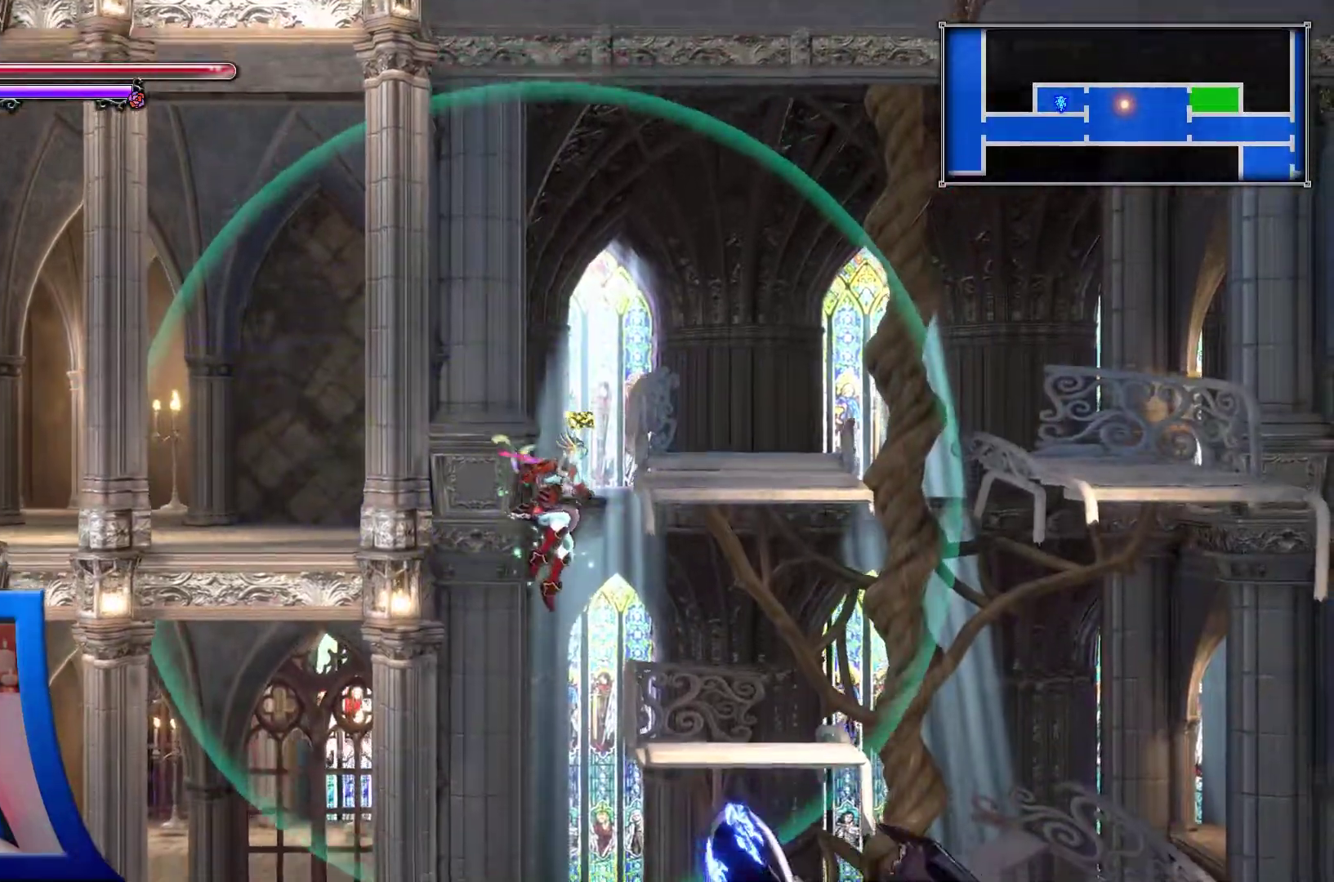
{"dt_ms": 500, "buttons": ["A", "DPAD_UP", "DPAD_RIGHT"], "left_stick": "center", "right_stick": "center"}
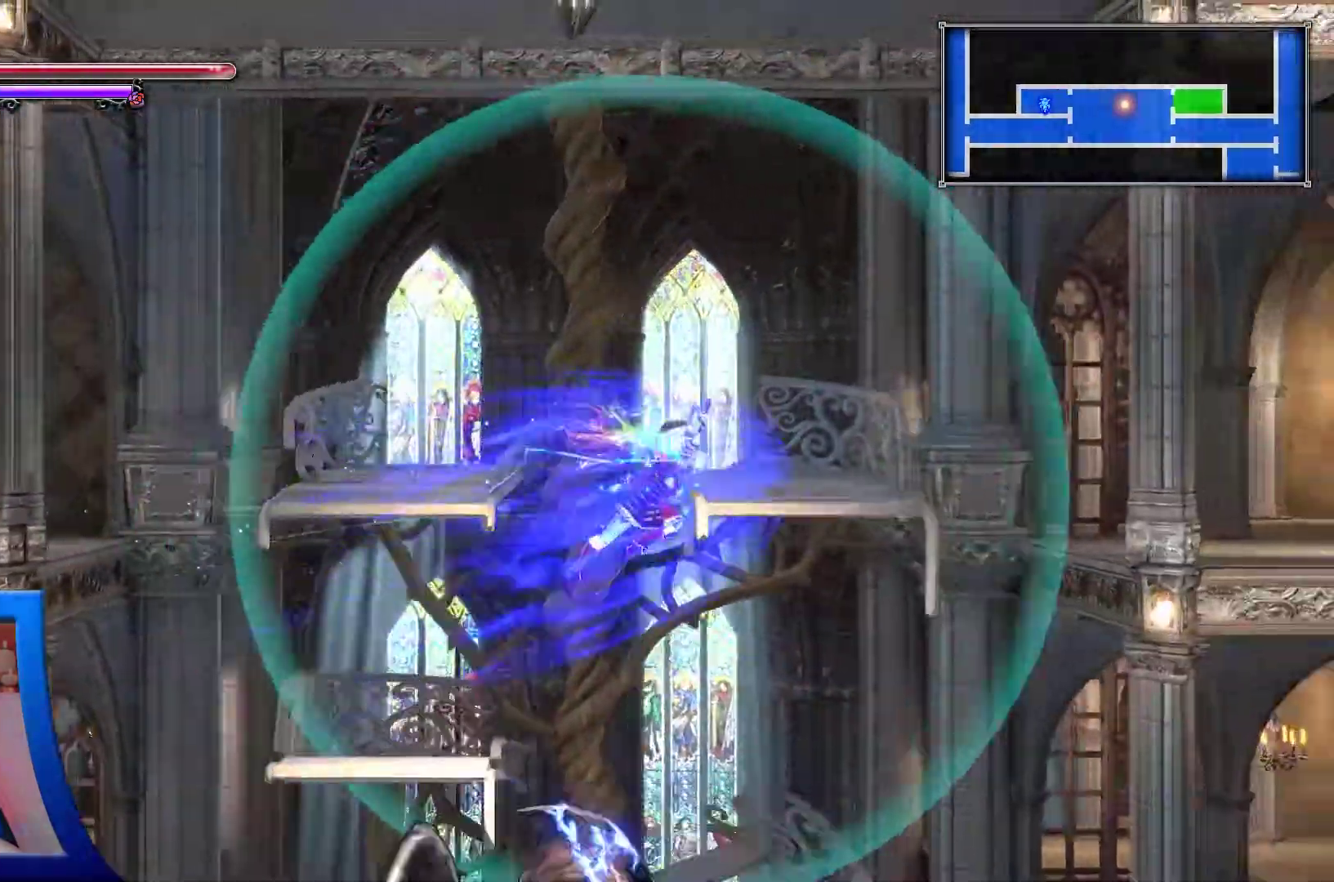
{"dt_ms": 500, "buttons": ["DPAD_UP", "DPAD_RIGHT"], "left_stick": "center", "right_stick": "center", "events": [[200, "A", "up"]]}
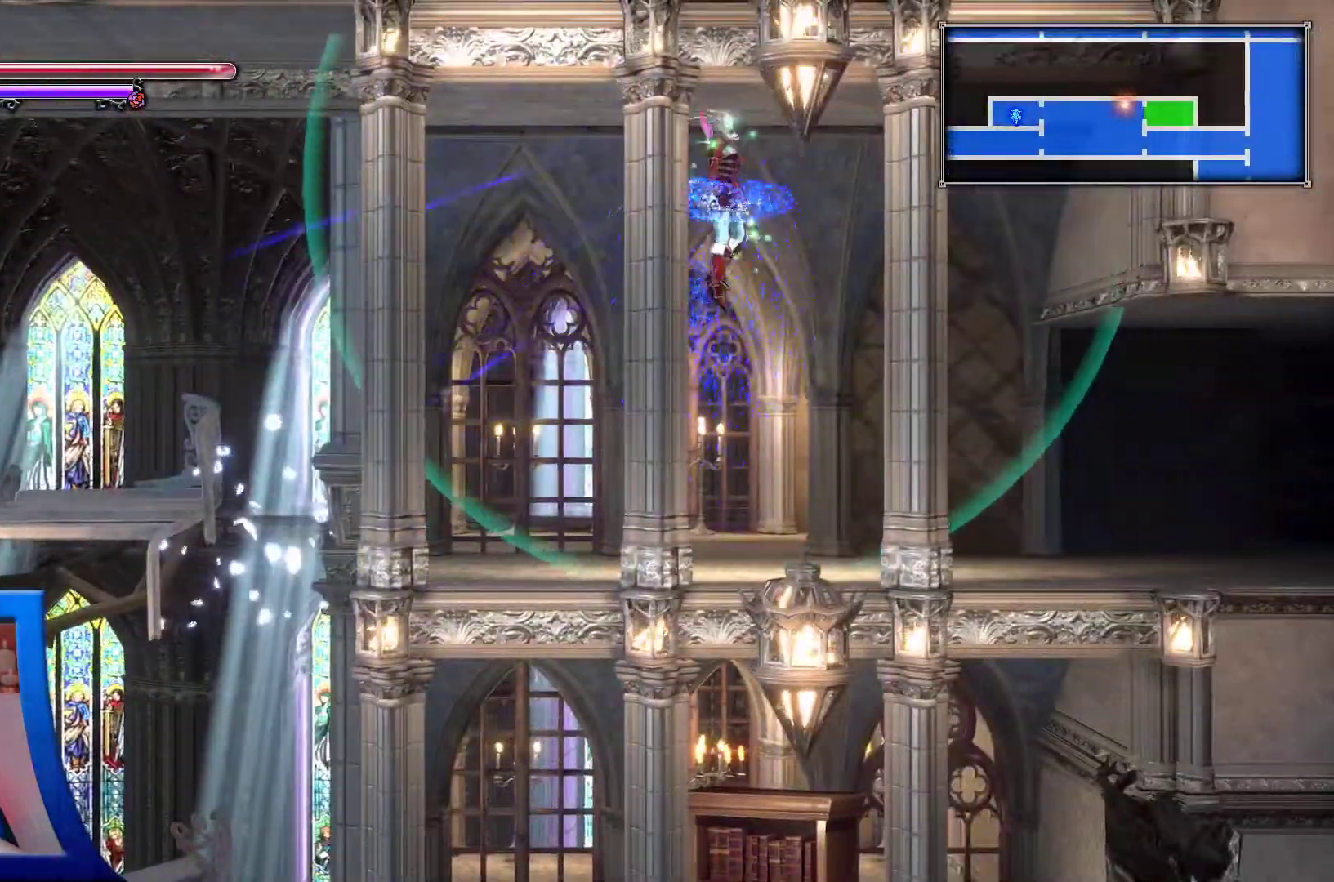
{"dt_ms": 1000, "buttons": ["DPAD_RIGHT"], "left_stick": "center", "right_stick": "center"}
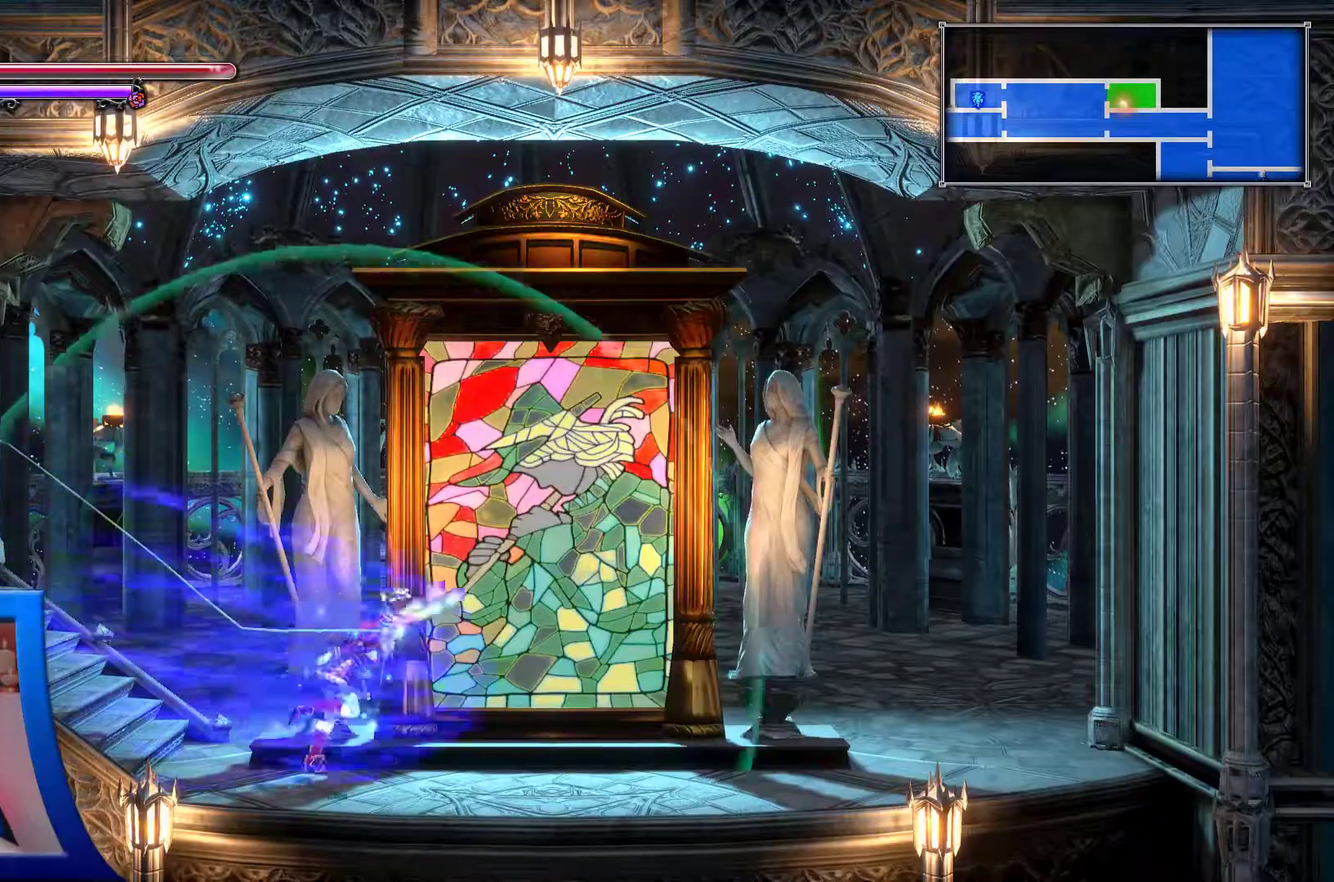
{"dt_ms": 500, "buttons": ["DPAD_UP"], "left_stick": "center", "right_stick": "center", "events": [[50, "DPAD_UP", "down"], [250, "DPAD_RIGHT", "up"]]}
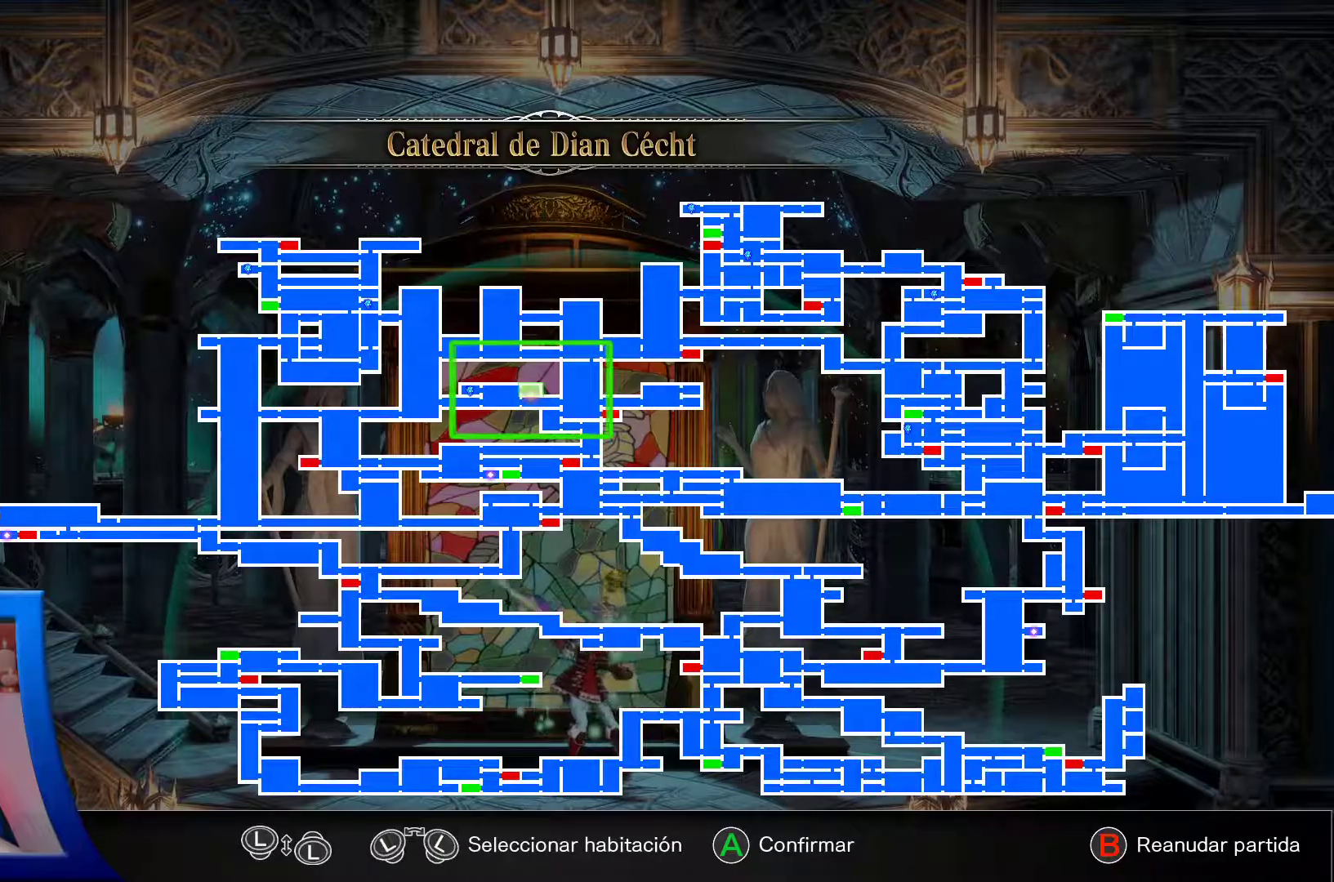
{"dt_ms": 500, "buttons": ["DPAD_LEFT"], "left_stick": "center", "right_stick": "center", "events": [[100, "DPAD_UP", "up"], [400, "DPAD_LEFT", "down"]]}
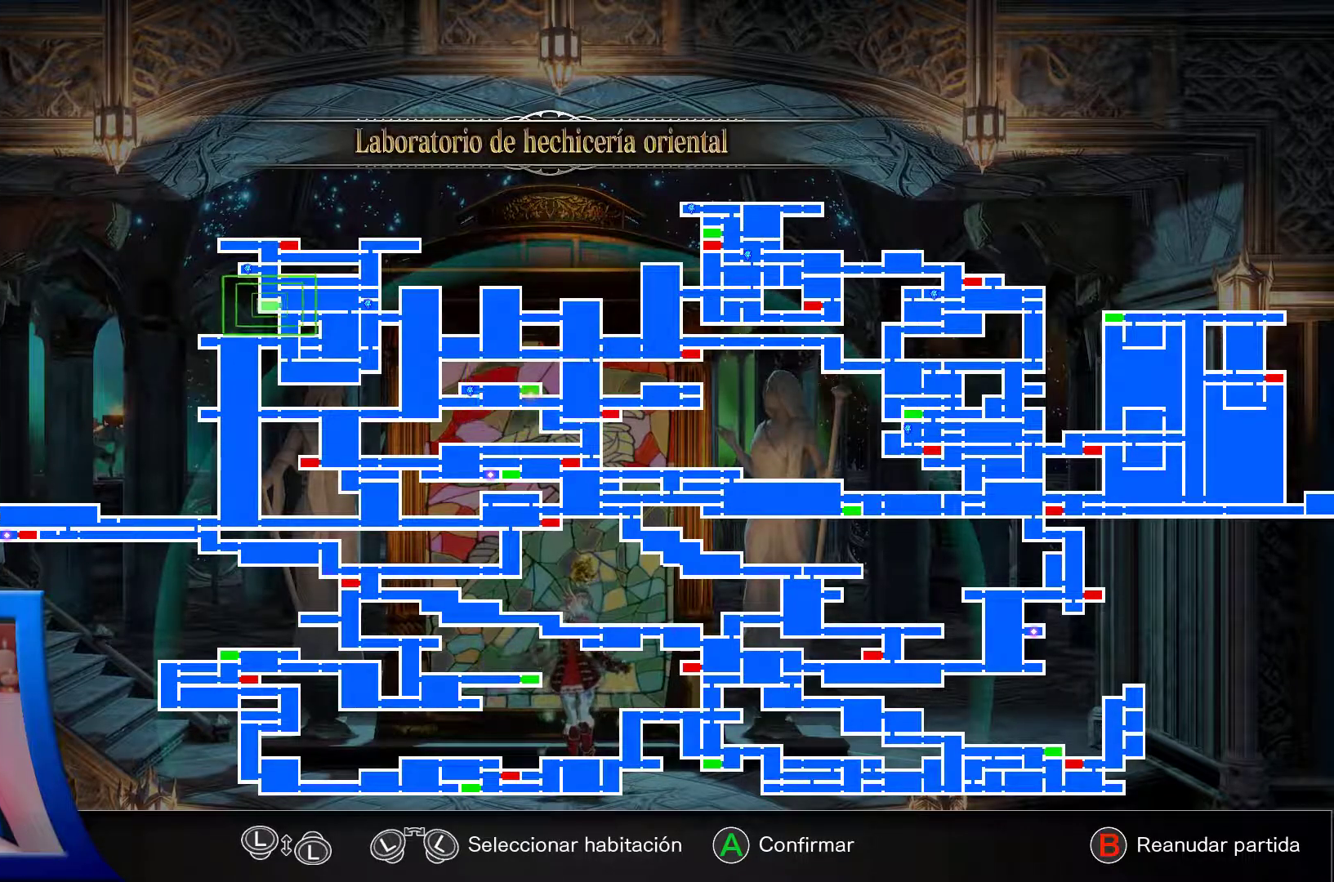
{"dt_ms": 500, "buttons": [], "left_stick": "center", "right_stick": "center", "events": [[300, "DPAD_LEFT", "up"]]}
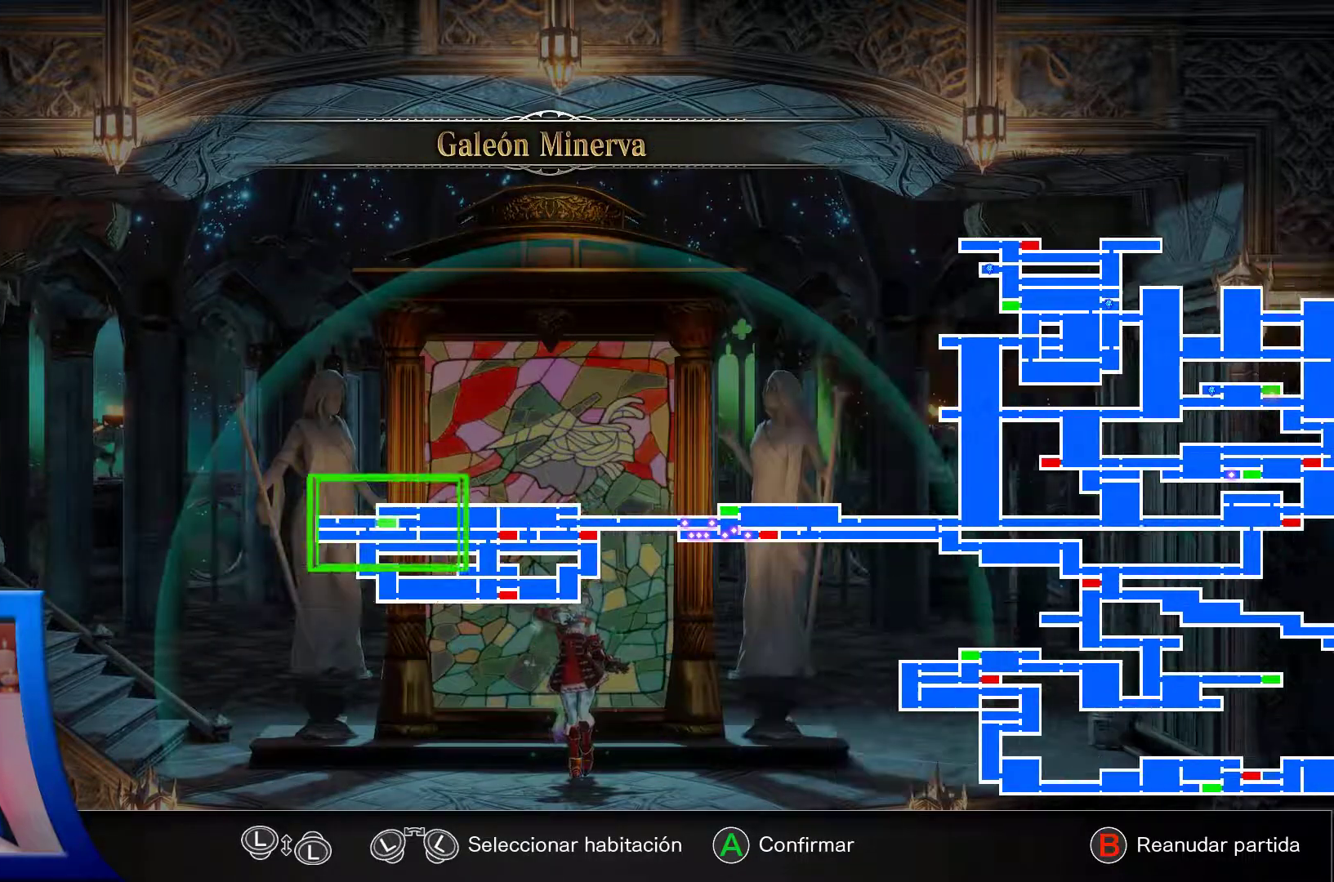
{"dt_ms": 500, "buttons": [], "left_stick": "center", "right_stick": "center", "events": []}
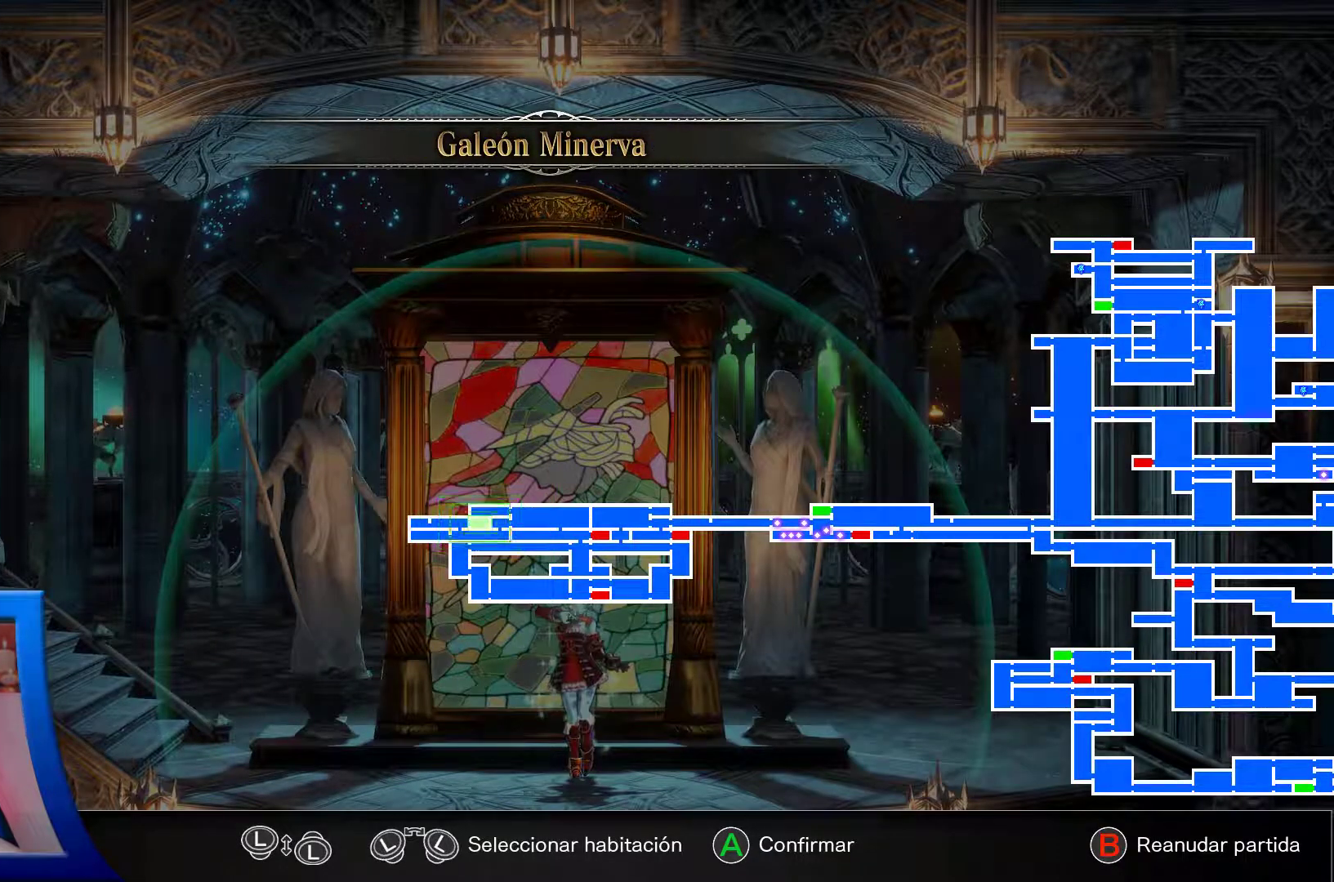
{"dt_ms": 500, "buttons": [], "left_stick": "center", "right_stick": "center", "events": []}
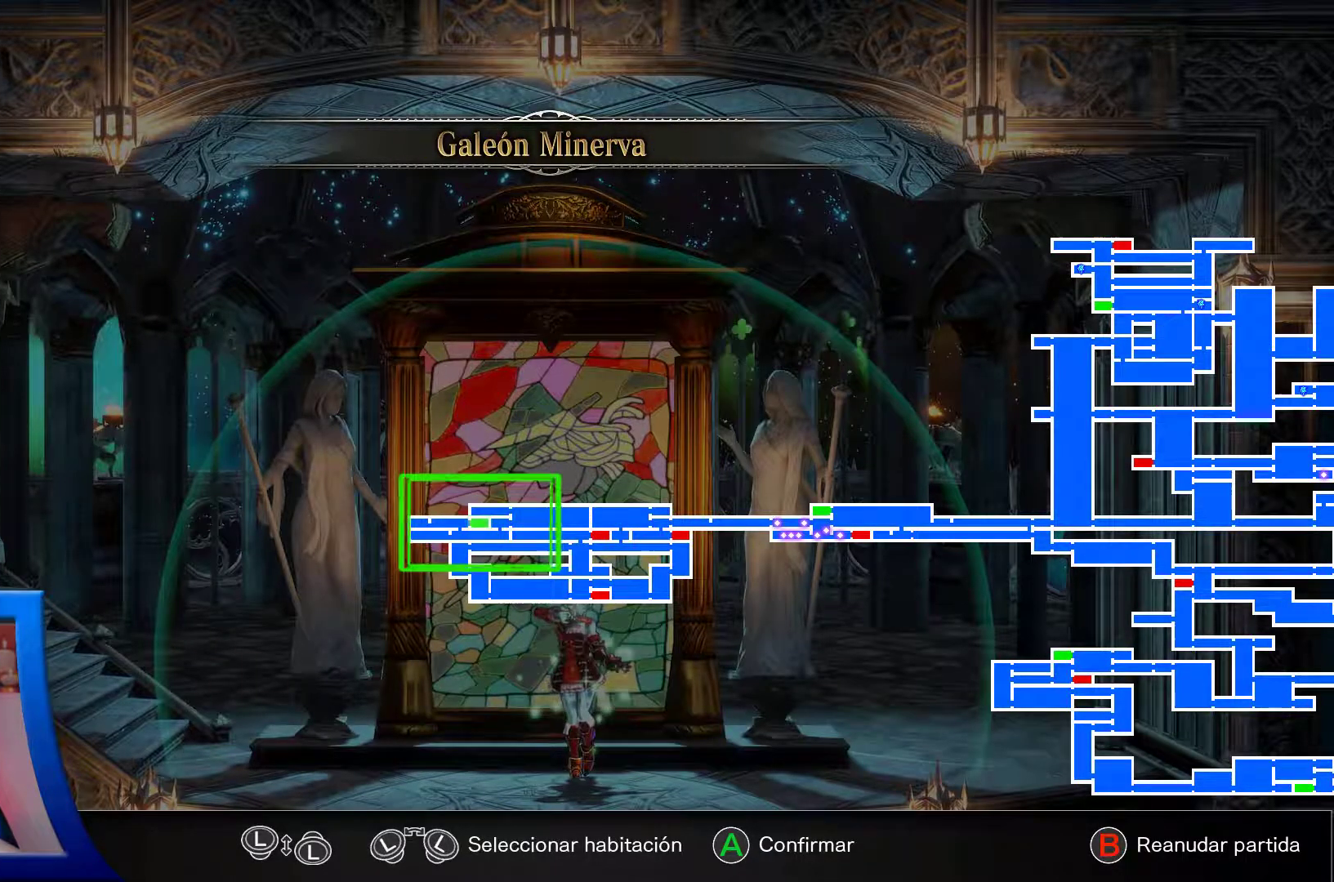
{"dt_ms": 500, "buttons": [], "left_stick": "center", "right_stick": "center", "events": []}
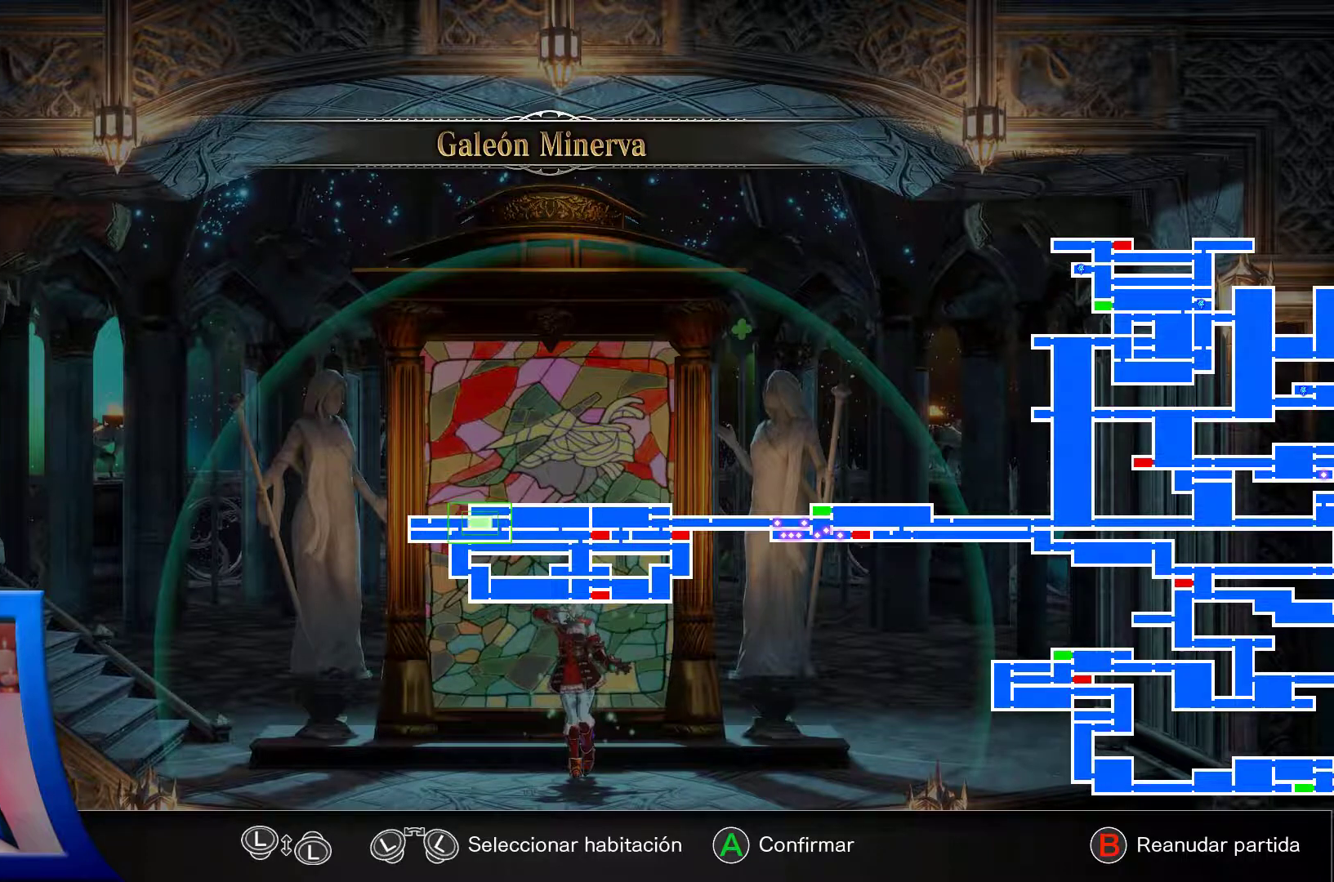
{"dt_ms": 500, "buttons": [], "left_stick": "center", "right_stick": "center", "events": []}
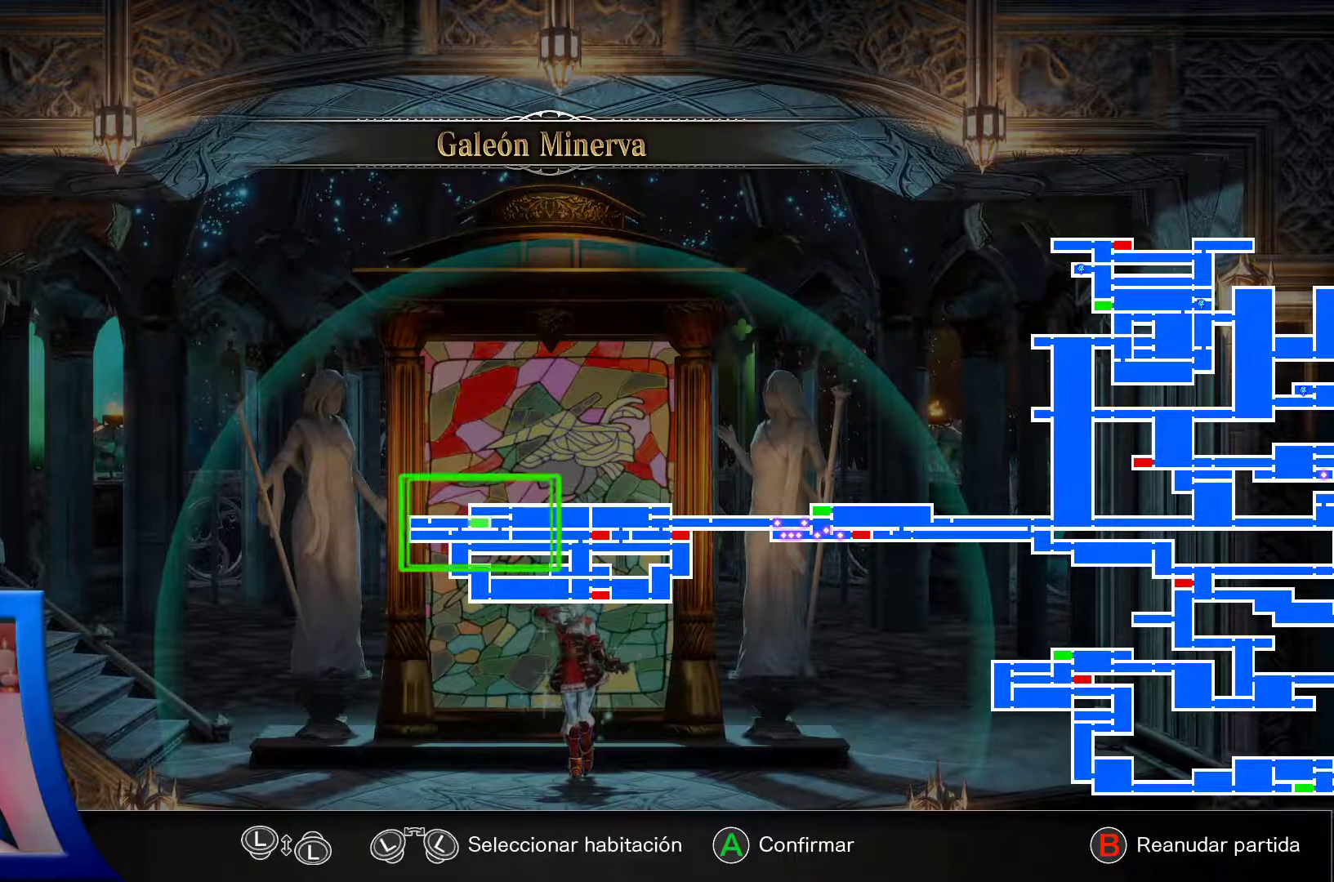
{"dt_ms": 500, "buttons": [], "left_stick": "center", "right_stick": "center", "events": []}
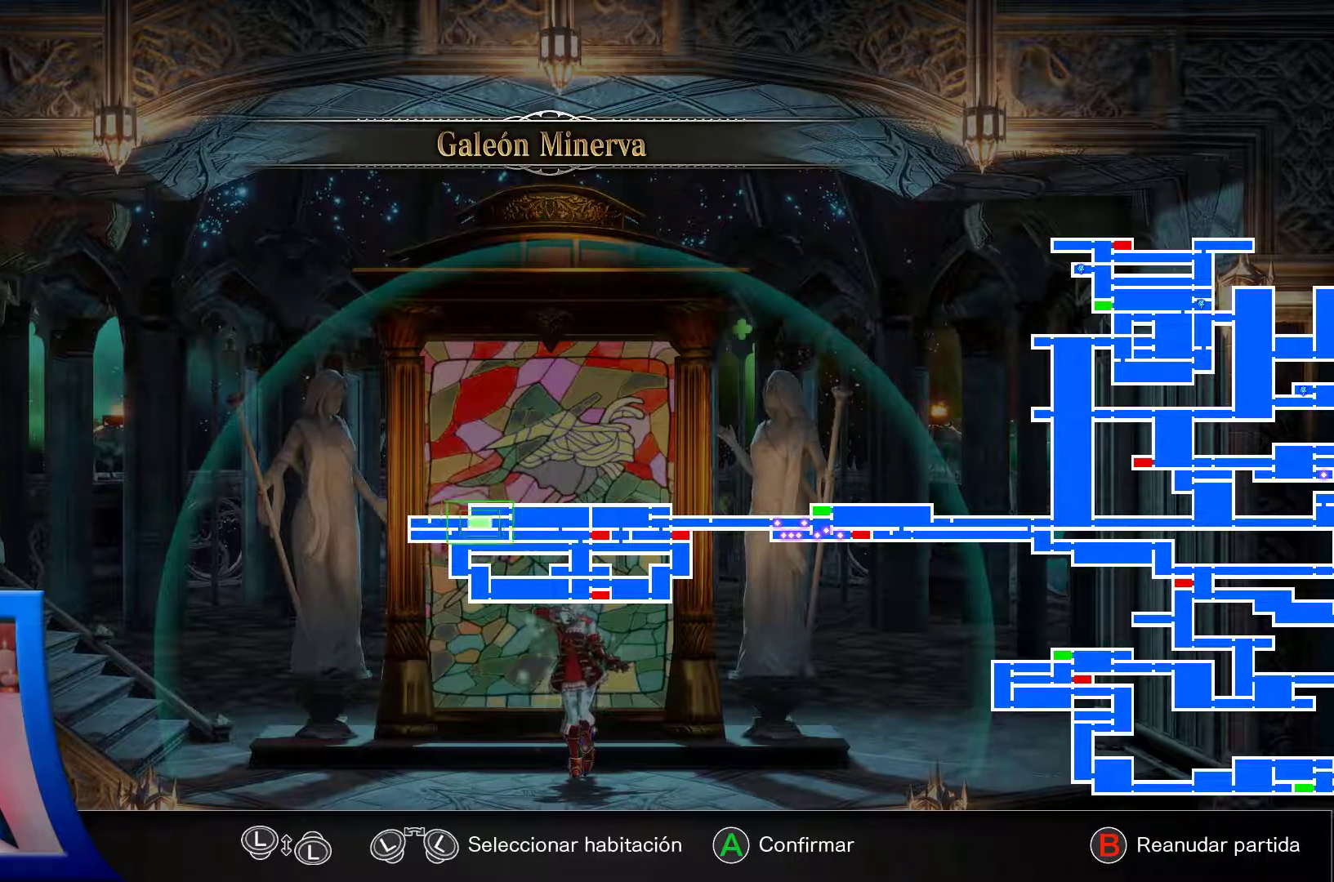
{"dt_ms": 500, "buttons": [], "left_stick": "center", "right_stick": "center", "events": []}
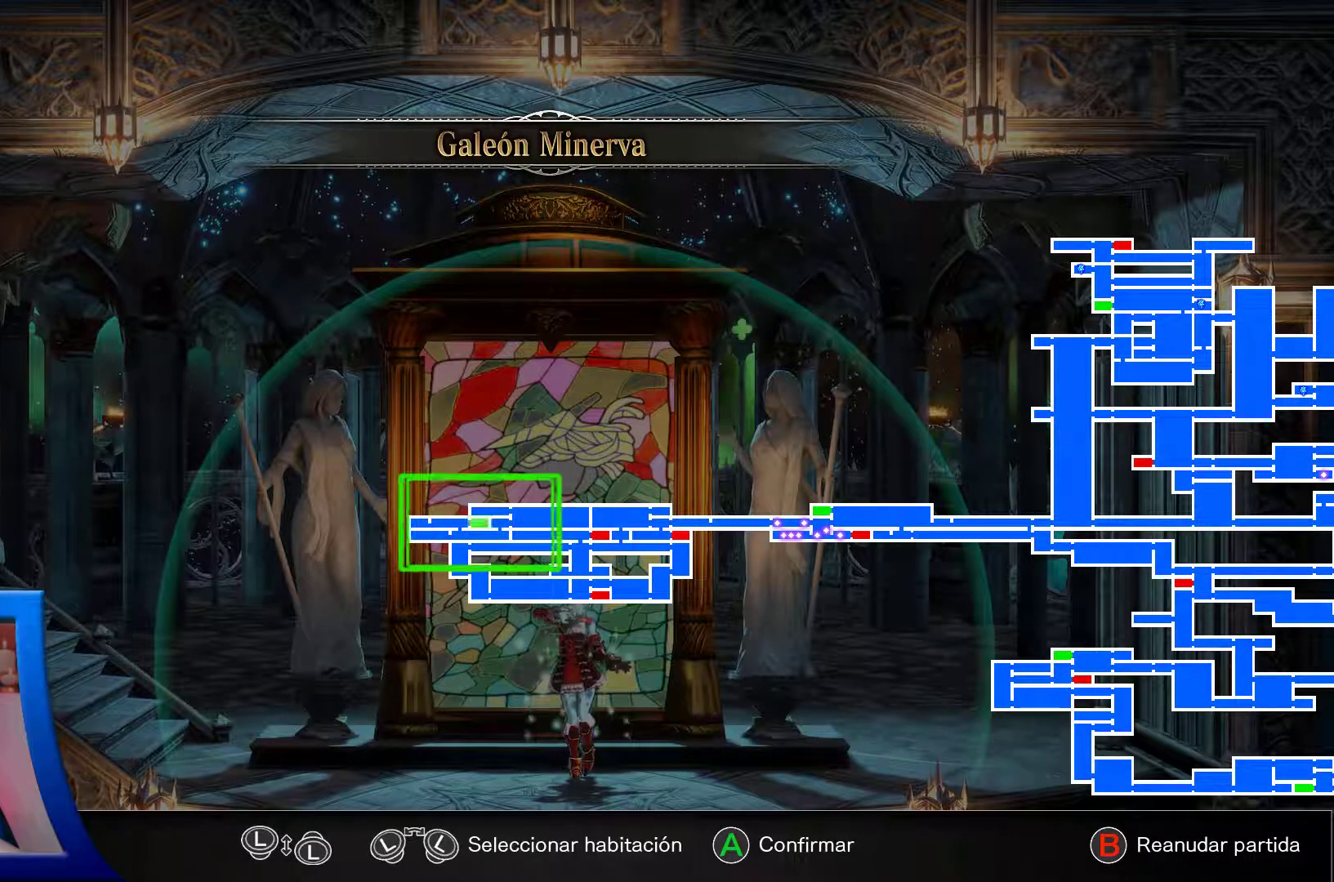
{"dt_ms": 500, "buttons": [], "left_stick": "center", "right_stick": "center", "events": []}
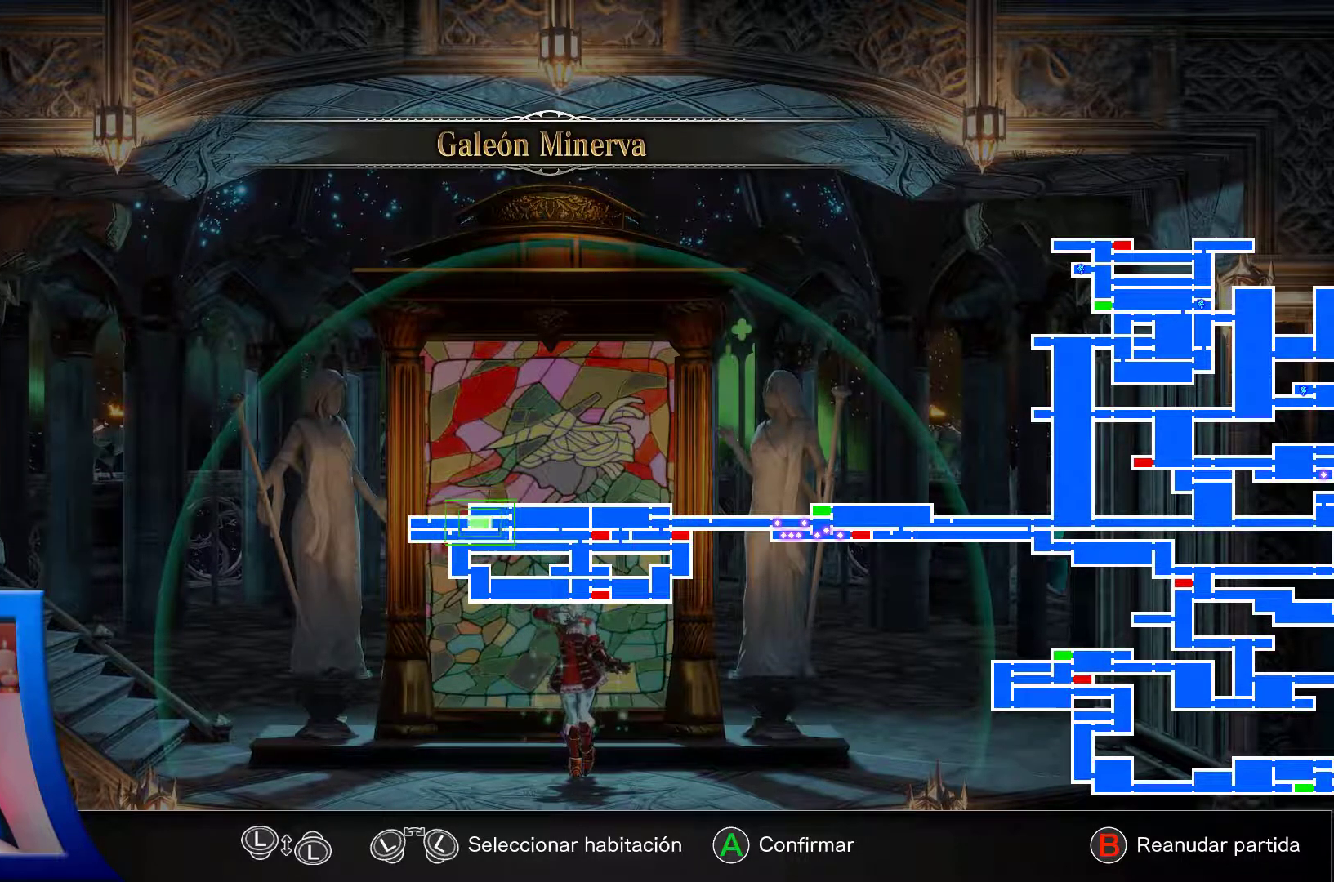
{"dt_ms": 500, "buttons": [], "left_stick": "center", "right_stick": "center", "events": []}
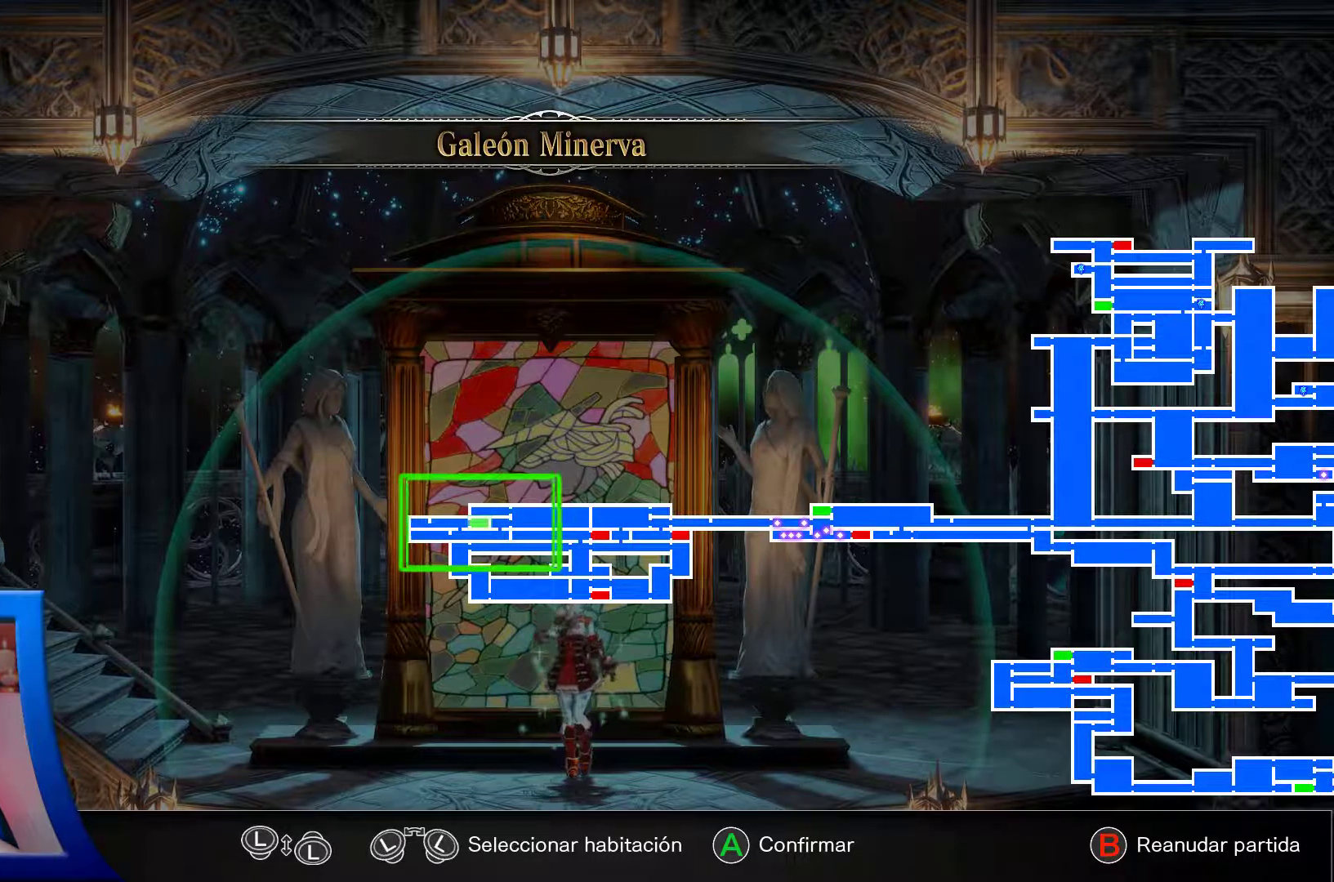
{"dt_ms": 500, "buttons": [], "left_stick": "center", "right_stick": "center", "events": []}
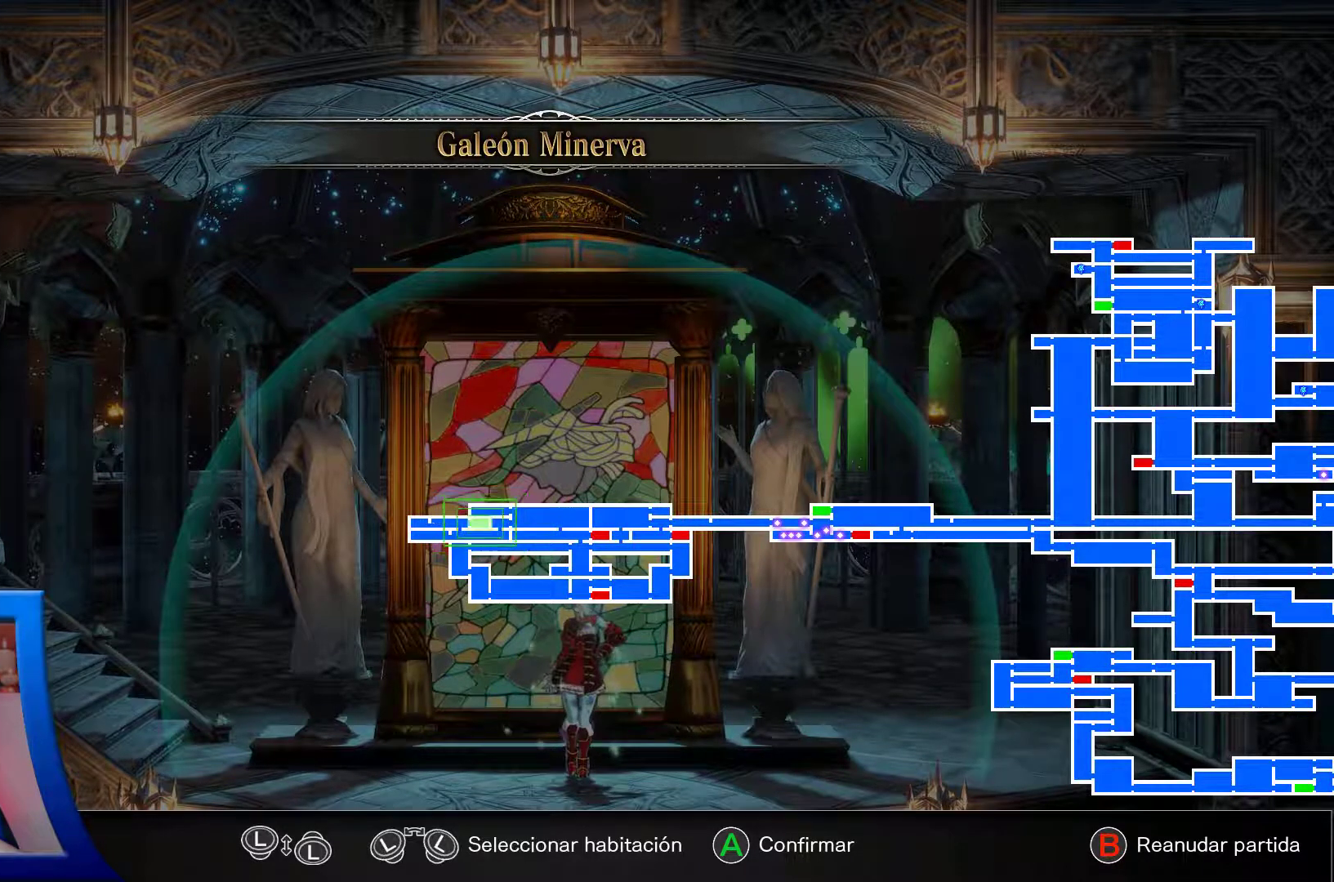
{"dt_ms": 500, "buttons": [], "left_stick": "center", "right_stick": "center", "events": [[83, "A", "down"], [183, "A", "up"]]}
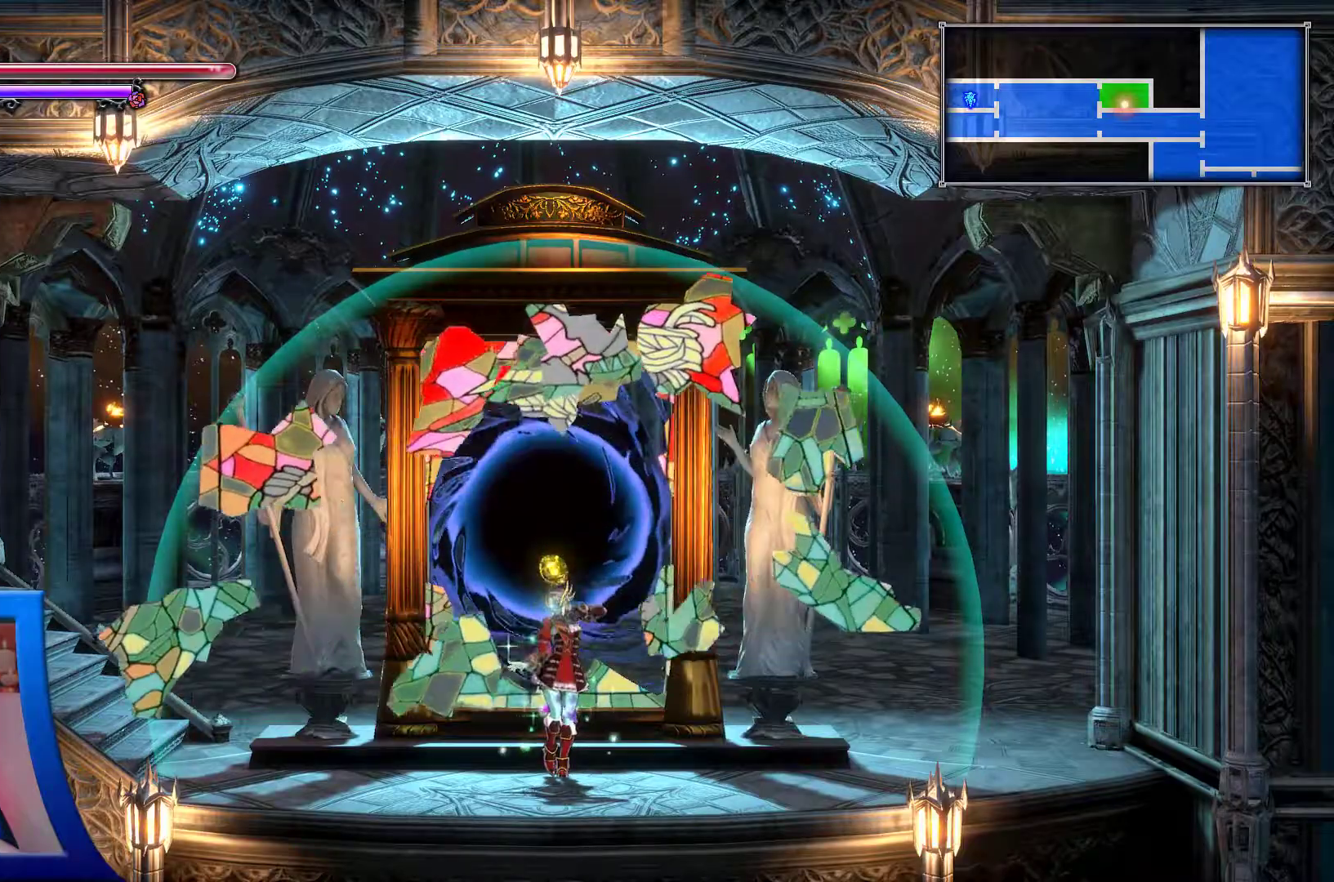
{"dt_ms": 500, "buttons": [], "left_stick": "center", "right_stick": "center", "events": []}
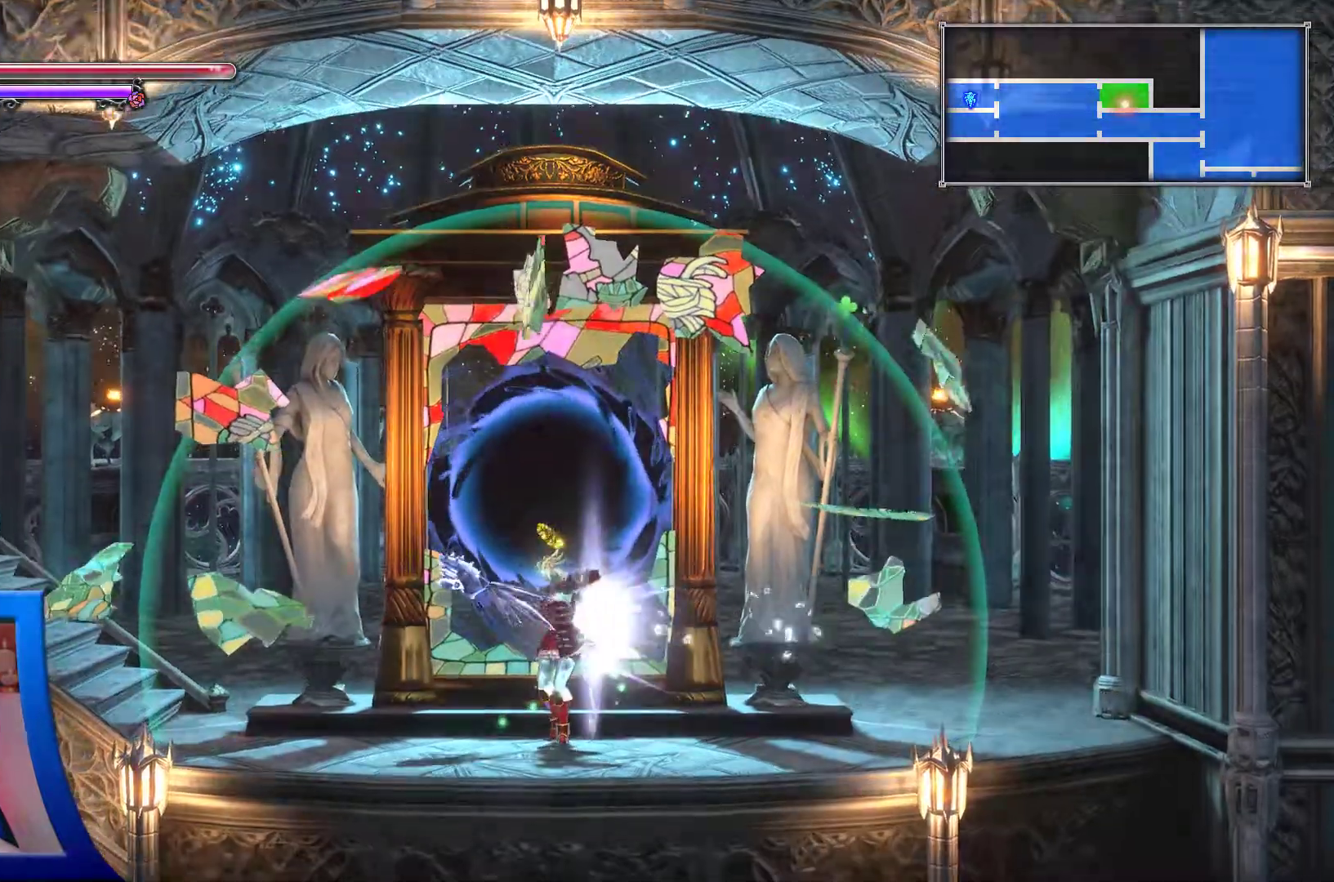
{"dt_ms": 500, "buttons": [], "left_stick": "center", "right_stick": "center", "events": []}
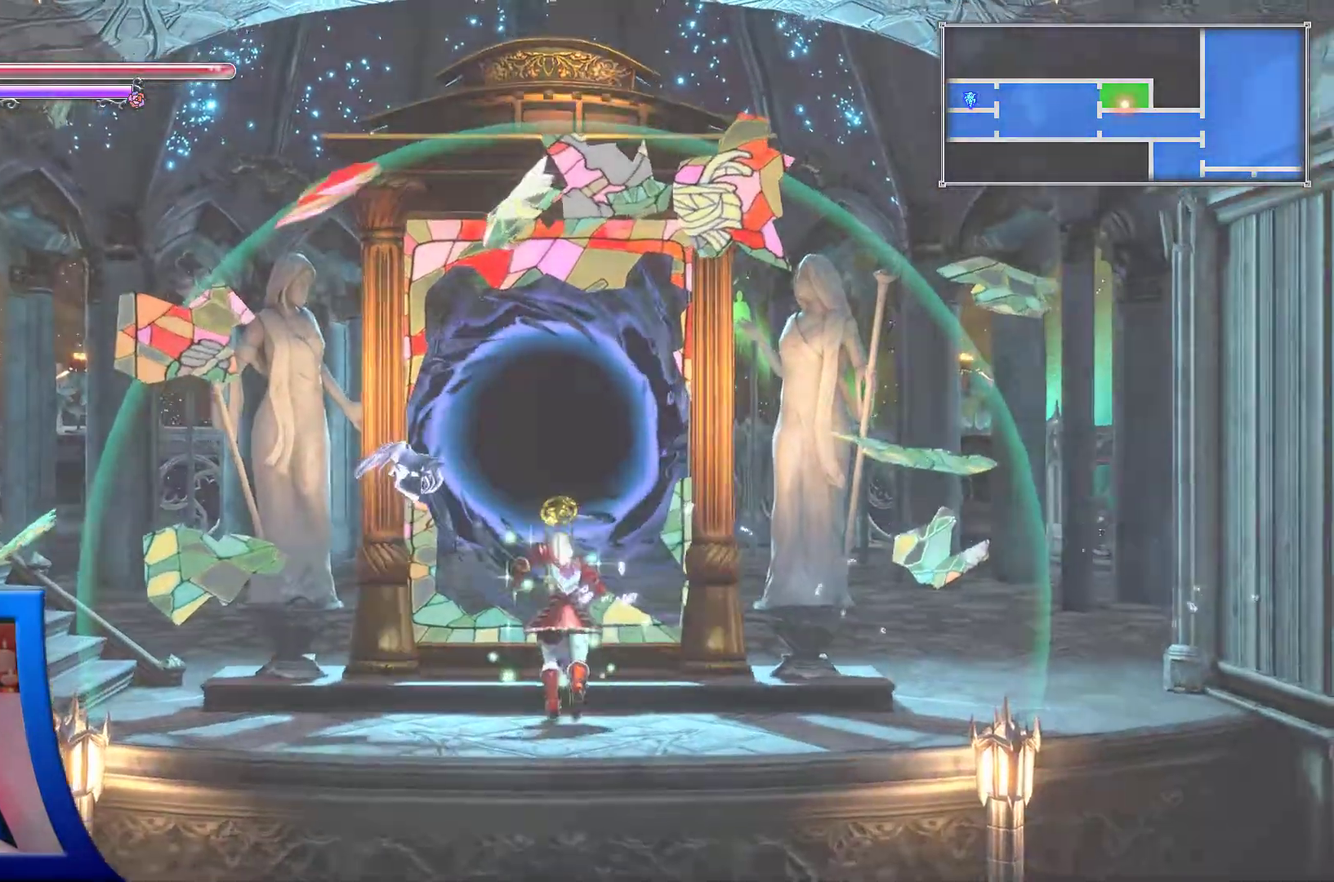
{"dt_ms": 500, "buttons": [], "left_stick": "center", "right_stick": "center", "events": [[83, "START", "down"], [100, "START", "up"]]}